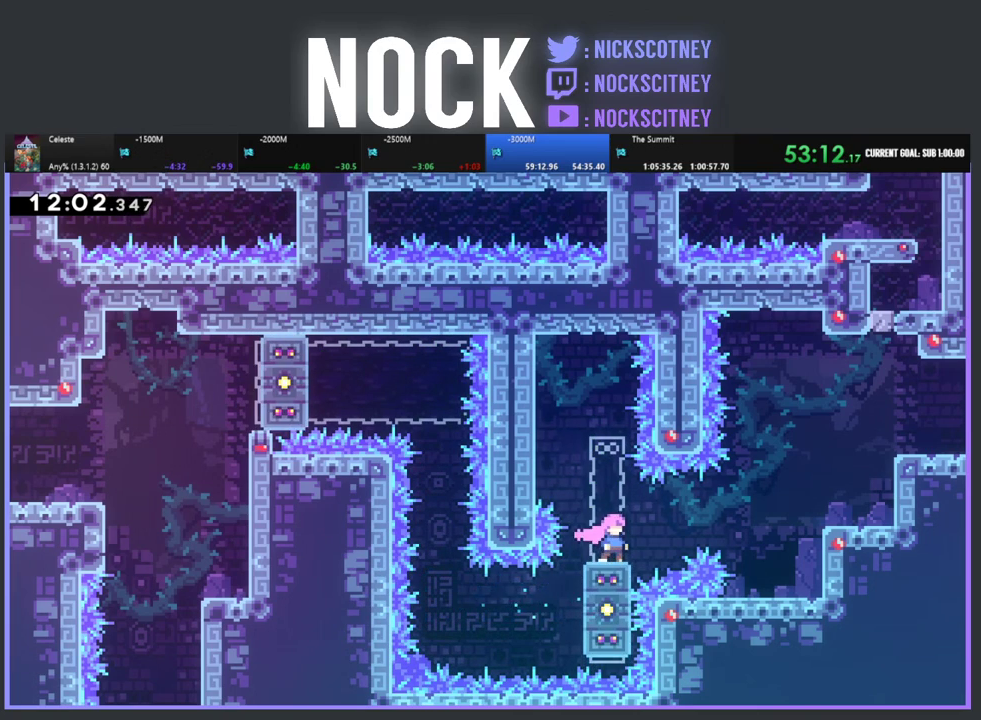
Gameplay with a controller (PlayStation layout); each line is a JSON object with the inputs held at the frame after it. "events" lists button and stick changes between this image and that frame as [ms after this image, input, new state], when the widget could be followed in between. Not read: R3 right_stick.
{"buttons": ["R2", "DPAD_RIGHT"], "left_stick": "center", "events": [[83, "DPAD_RIGHT", "down"], [167, "CIRCLE", "down"], [333, "CIRCLE", "up"]]}
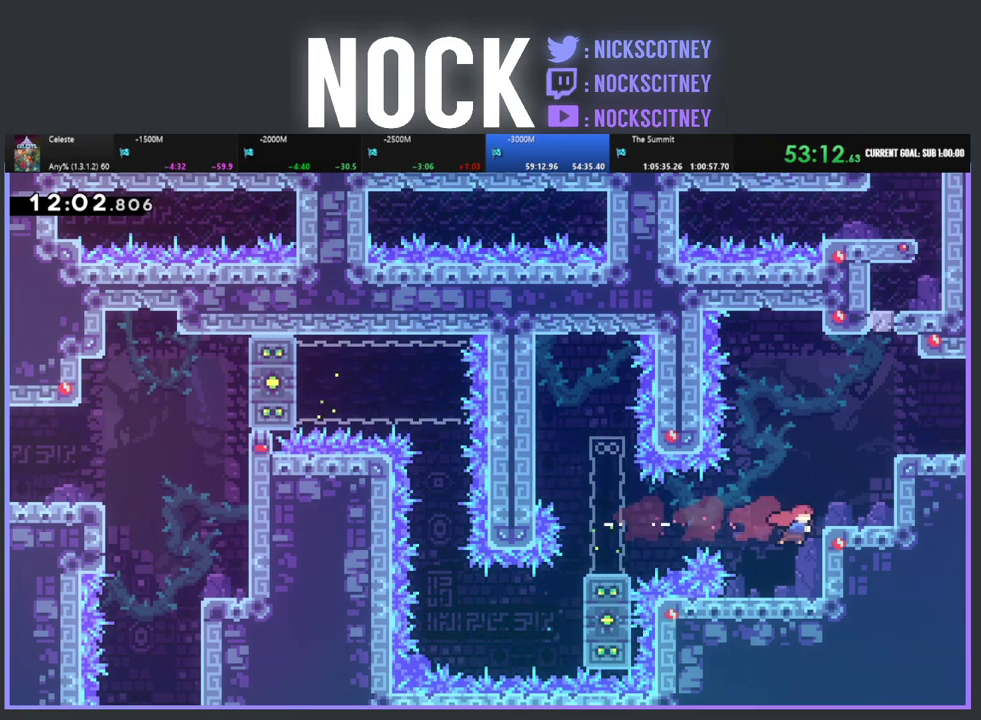
{"buttons": ["R2", "DPAD_RIGHT"], "left_stick": "center", "events": [[100, "DPAD_UP", "down"], [133, "CROSS", "down"], [350, "CROSS", "up"], [500, "DPAD_UP", "up"]]}
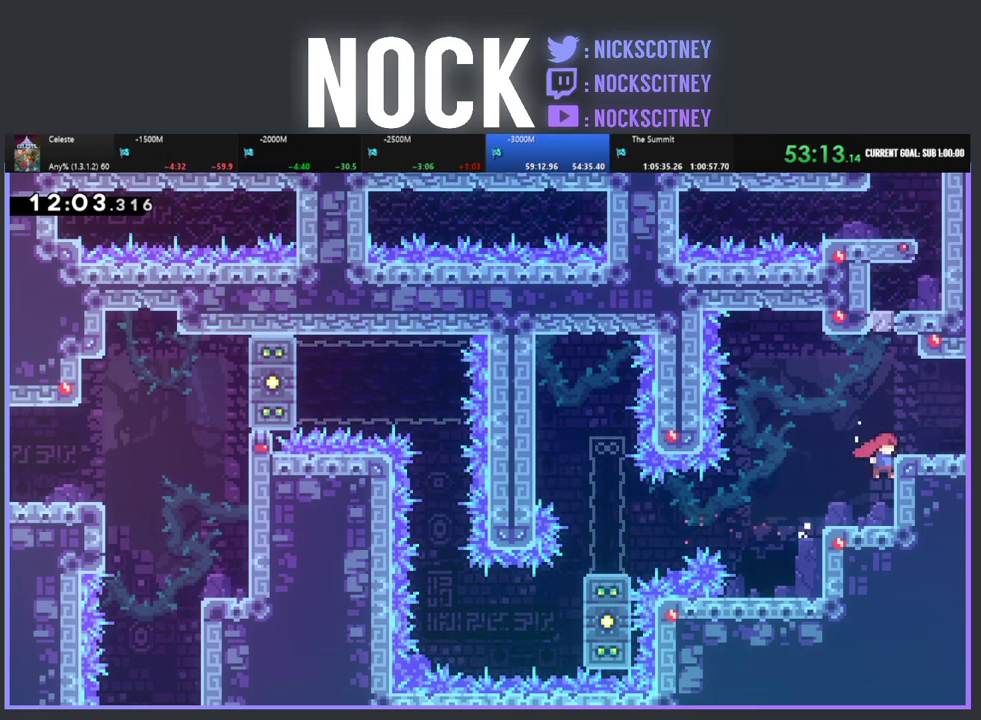
{"buttons": ["CIRCLE", "R2", "DPAD_RIGHT"], "left_stick": "center", "events": [[50, "CROSS", "down"], [233, "CROSS", "up"], [417, "CIRCLE", "down"]]}
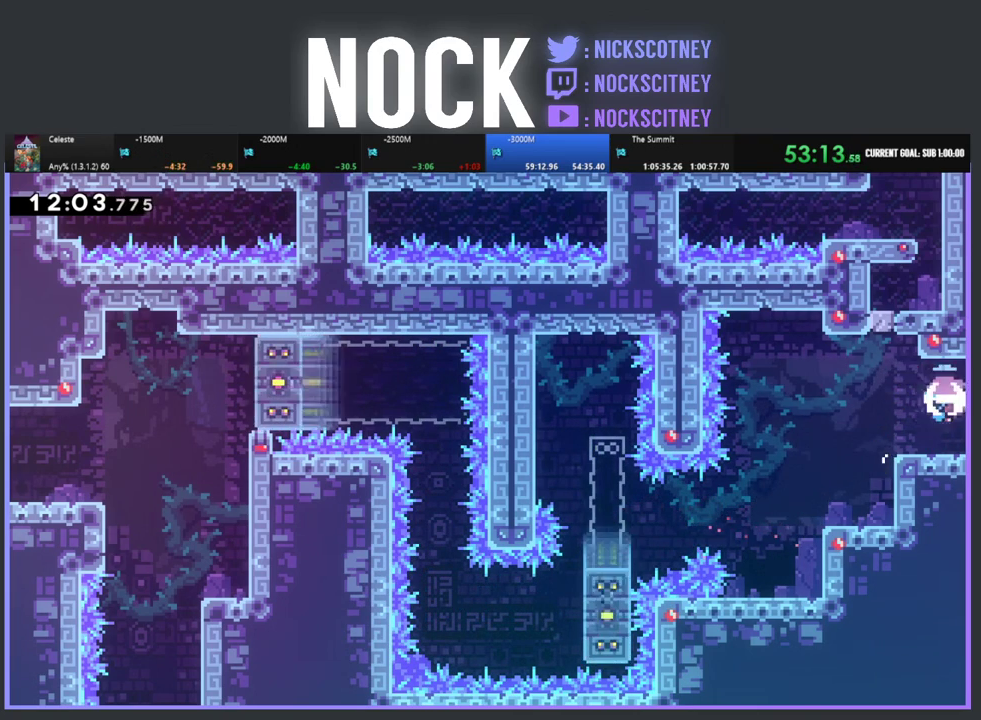
{"buttons": [], "left_stick": "center", "events": [[33, "CIRCLE", "up"], [50, "DPAD_RIGHT", "up"], [67, "R2", "up"]]}
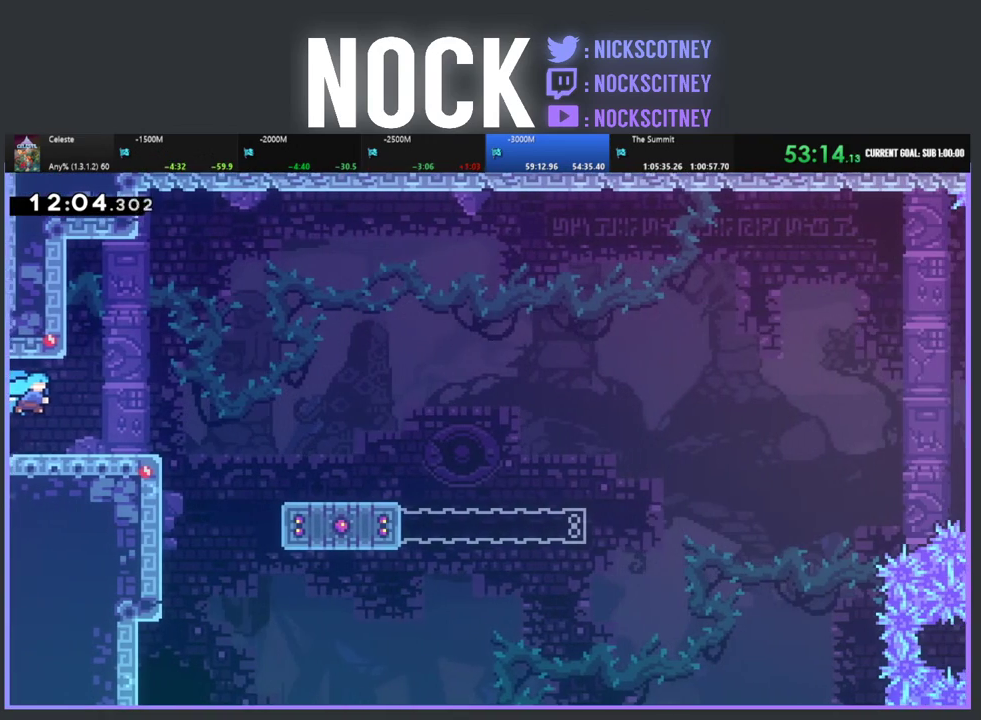
{"buttons": ["CROSS", "R2", "DPAD_RIGHT"], "left_stick": "center", "events": [[383, "R2", "down"], [417, "CROSS", "down"], [433, "DPAD_RIGHT", "down"]]}
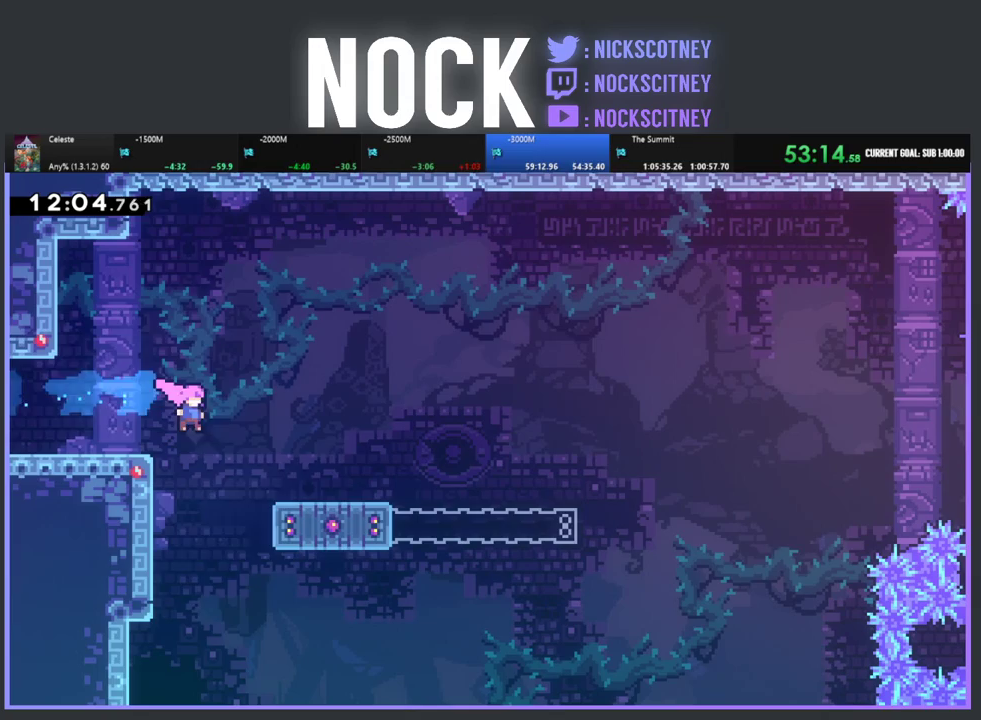
{"buttons": ["R2", "DPAD_UP", "DPAD_RIGHT"], "left_stick": "center", "events": [[333, "DPAD_UP", "down"], [367, "CROSS", "up"]]}
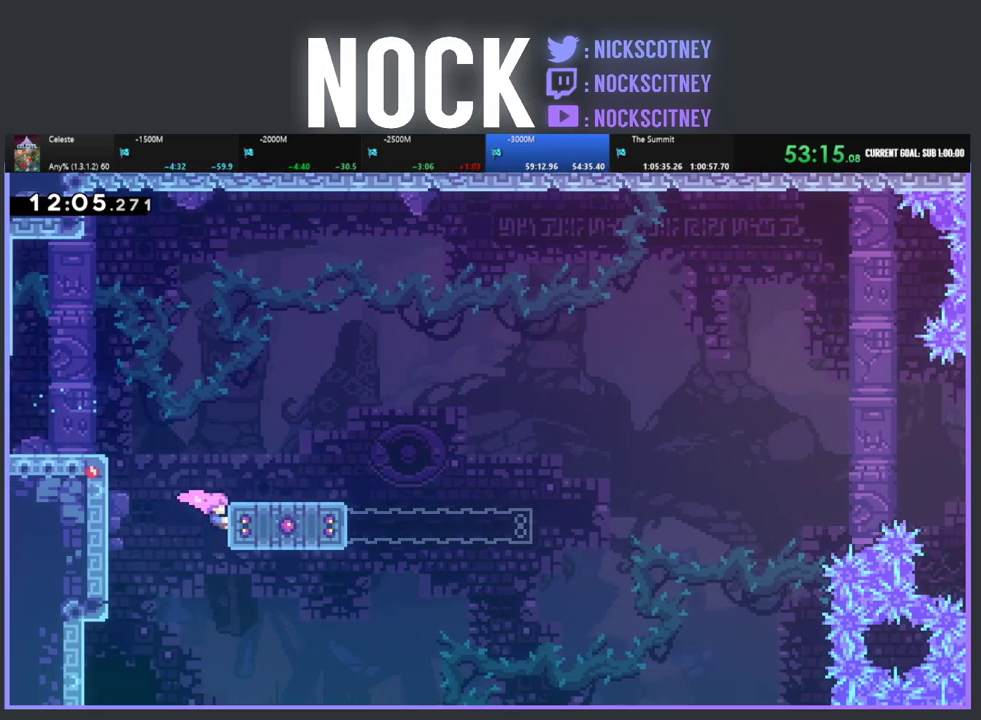
{"buttons": ["R2"], "left_stick": "center", "events": [[383, "DPAD_RIGHT", "up"], [383, "DPAD_UP", "up"]]}
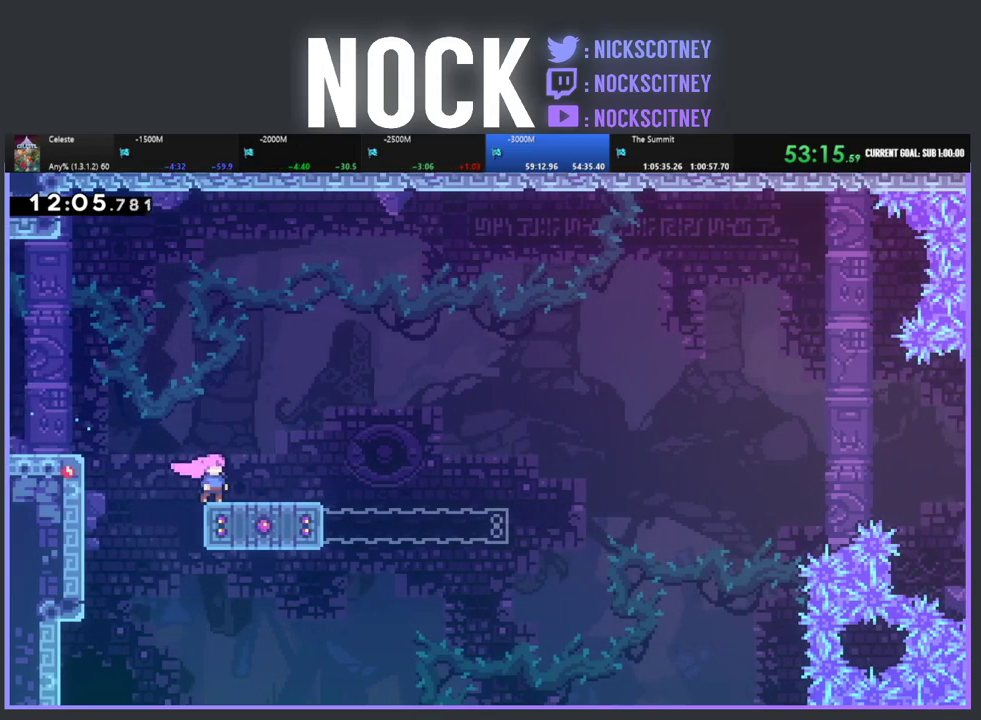
{"buttons": ["R2"], "left_stick": "center", "events": [[133, "DPAD_DOWN", "down"], [250, "CIRCLE", "down"], [400, "CIRCLE", "up"], [500, "DPAD_DOWN", "up"]]}
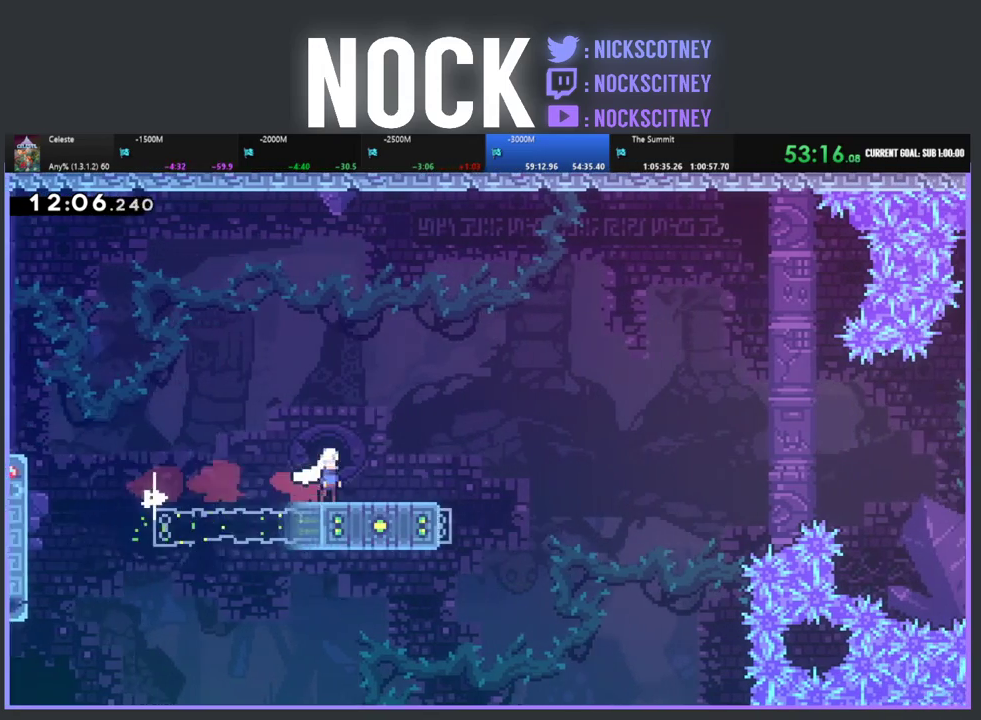
{"buttons": ["CROSS", "R2", "DPAD_RIGHT"], "left_stick": "center", "events": [[100, "DPAD_RIGHT", "down"], [200, "CROSS", "down"]]}
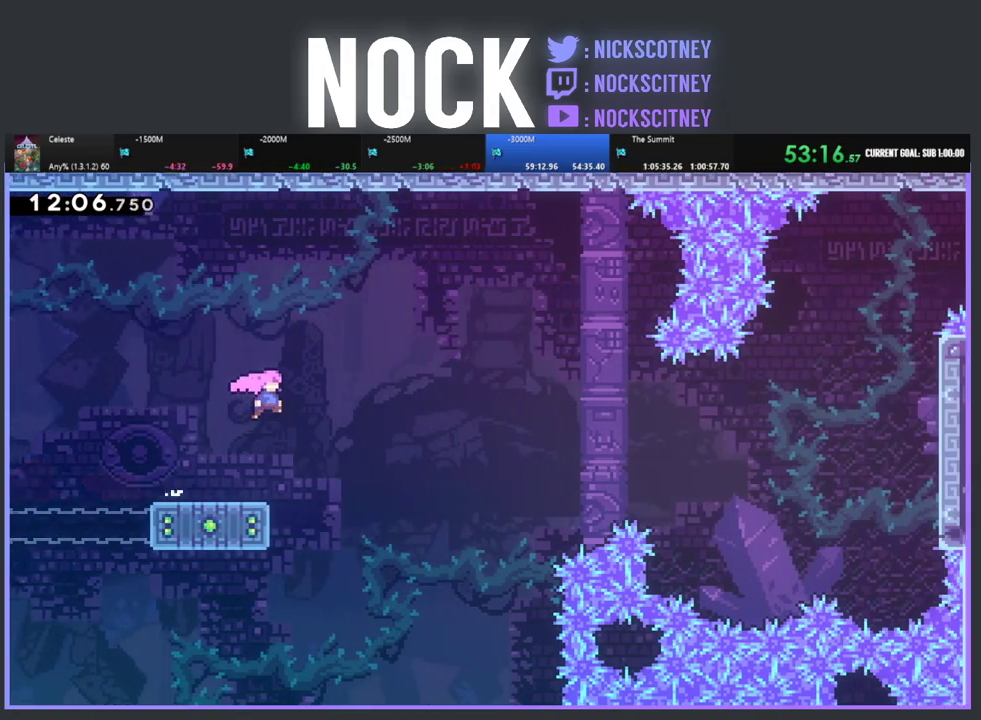
{"buttons": ["R2", "DPAD_UP", "DPAD_LEFT"], "left_stick": "center", "events": [[117, "DPAD_UP", "down"], [150, "CROSS", "up"], [150, "DPAD_RIGHT", "up"], [167, "DPAD_LEFT", "down"], [267, "CIRCLE", "down"], [467, "CIRCLE", "up"]]}
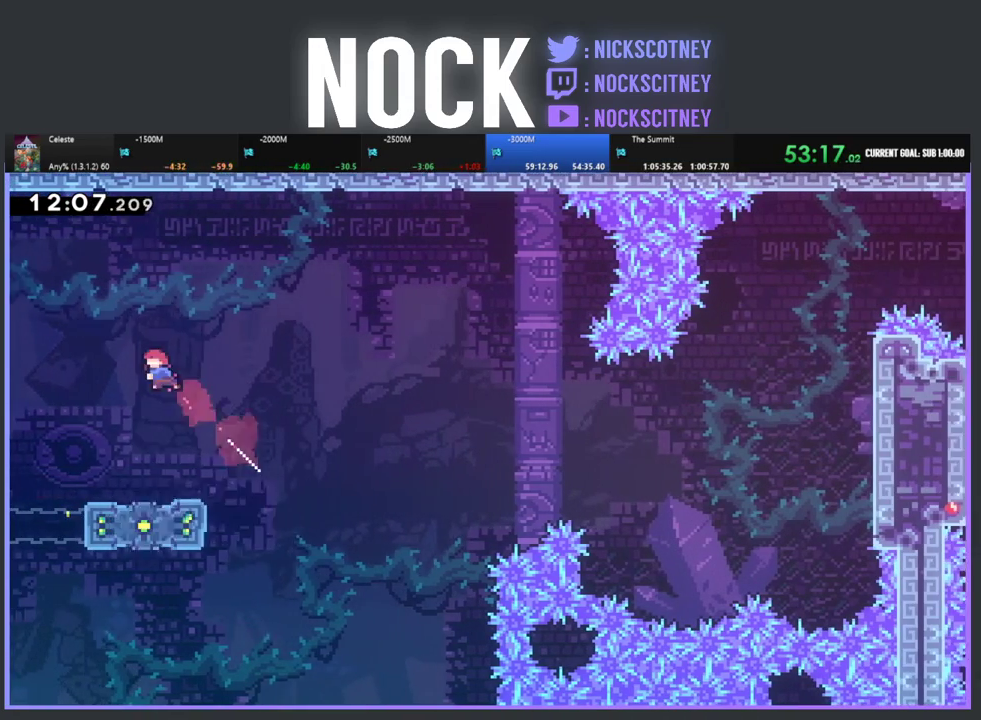
{"buttons": ["R2", "DPAD_RIGHT"], "left_stick": "center", "events": [[217, "DPAD_UP", "up"], [250, "DPAD_LEFT", "up"], [333, "DPAD_RIGHT", "down"]]}
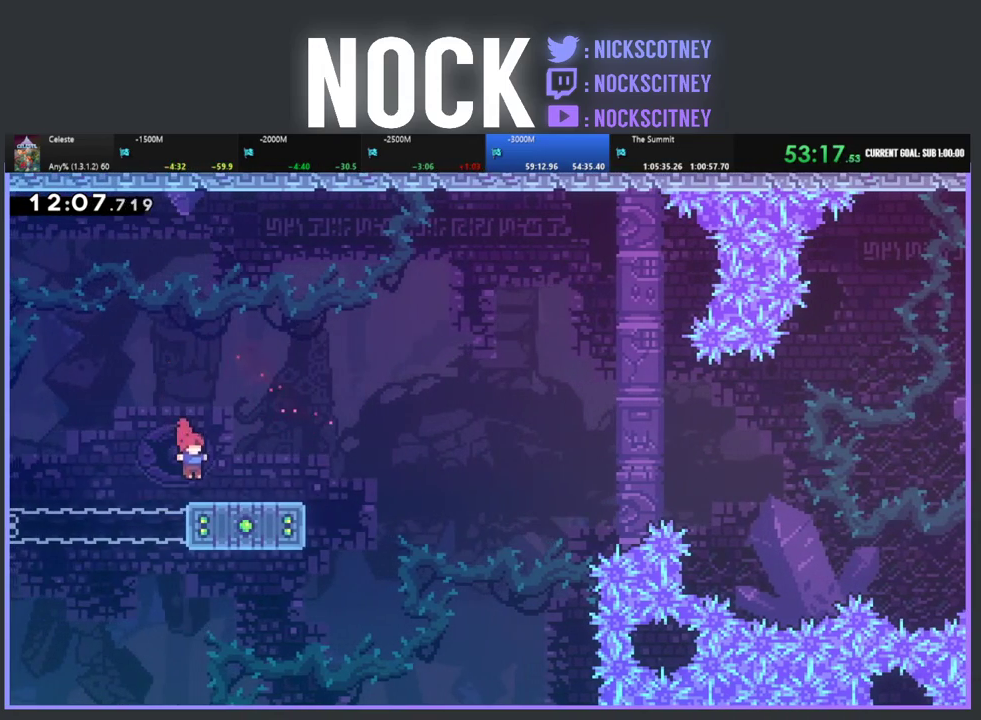
{"buttons": ["R2"], "left_stick": "center", "events": [[33, "DPAD_RIGHT", "up"]]}
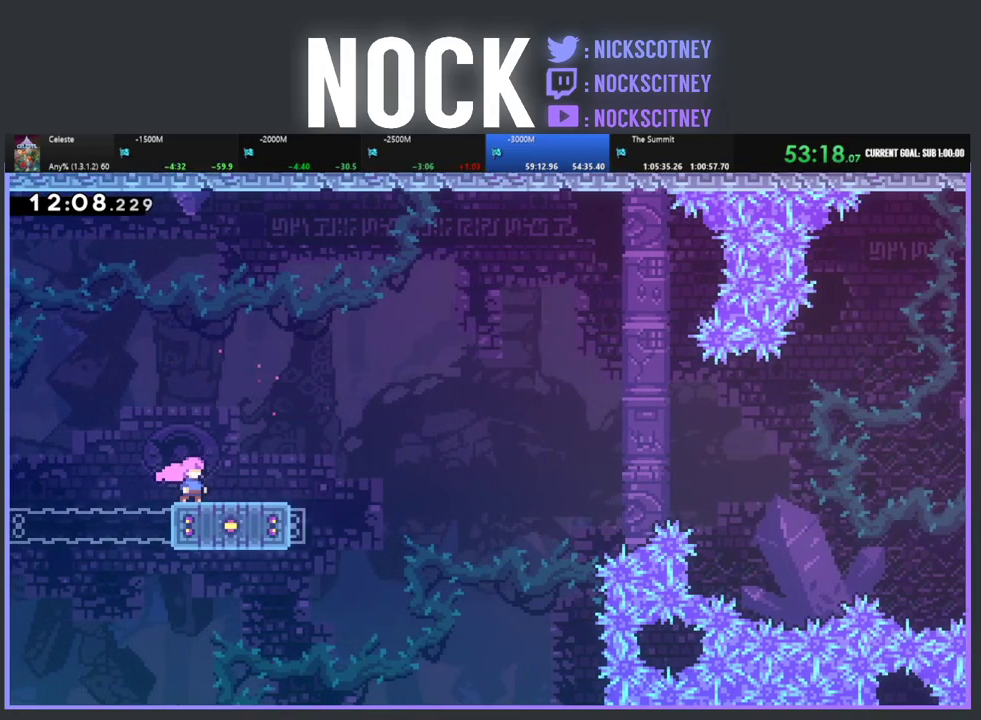
{"buttons": ["R2"], "left_stick": "center", "events": []}
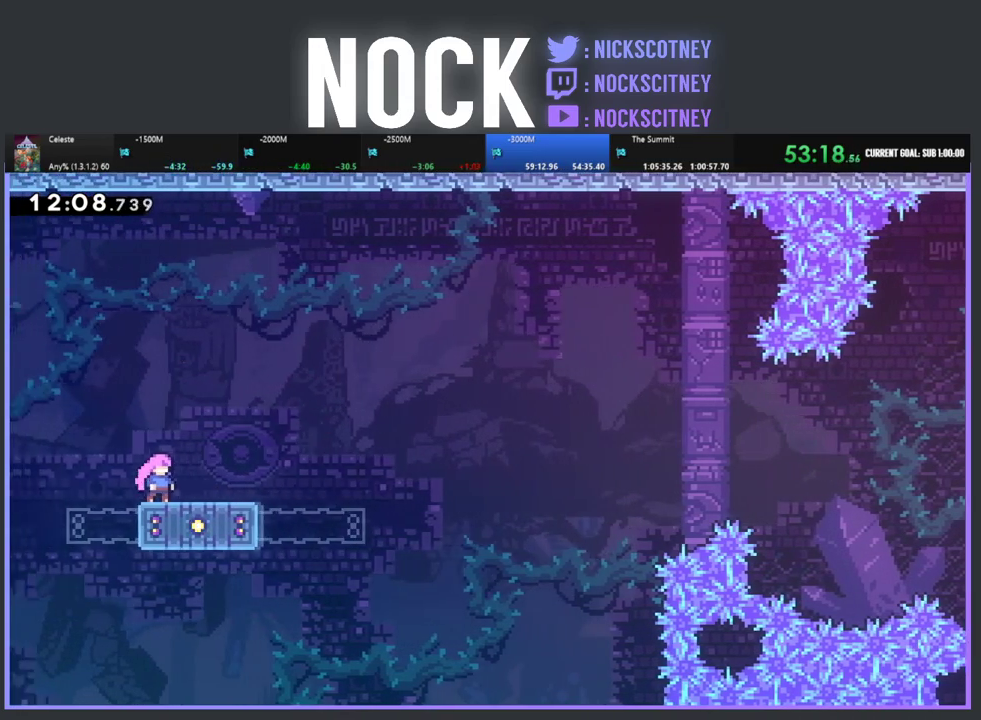
{"buttons": ["R2", "DPAD_DOWN"], "left_stick": "center", "events": [[167, "R2", "up"], [283, "R2", "down"], [483, "DPAD_DOWN", "down"]]}
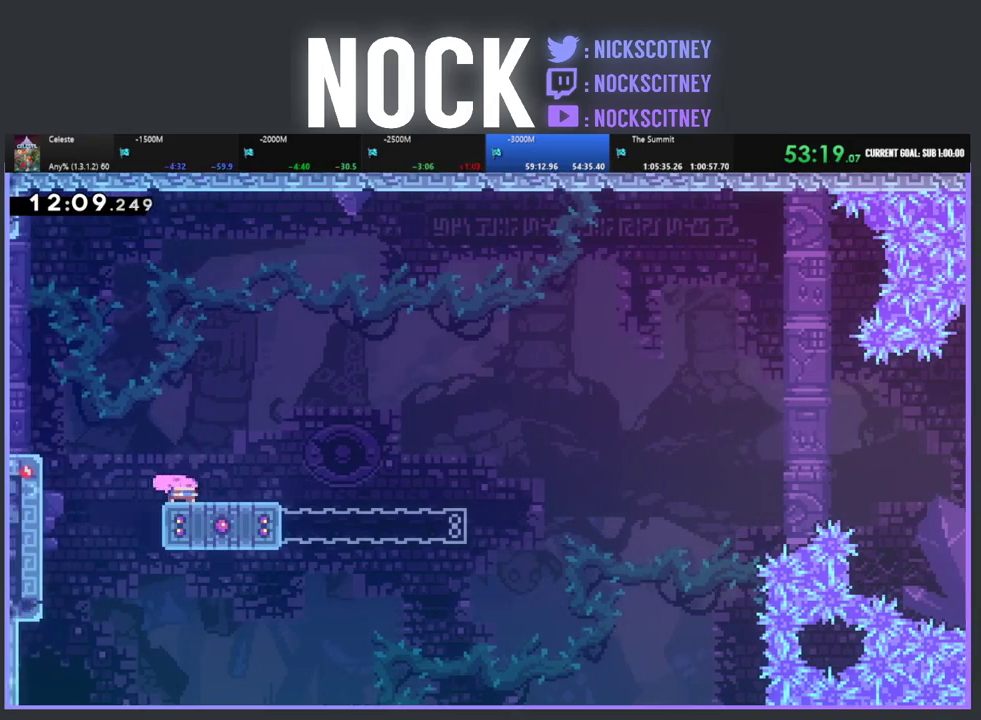
{"buttons": ["CROSS", "R2", "DPAD_RIGHT"], "left_stick": "center", "events": [[83, "CIRCLE", "down"], [217, "CIRCLE", "up"], [300, "DPAD_RIGHT", "down"], [317, "DPAD_DOWN", "up"], [450, "CROSS", "down"]]}
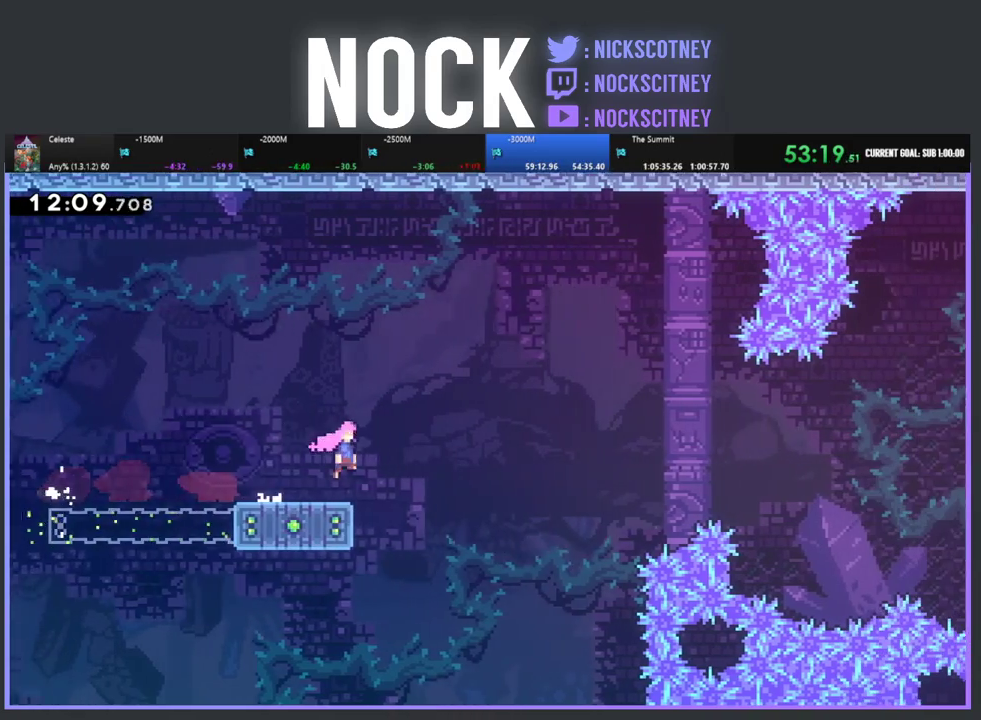
{"buttons": ["CROSS", "R2", "DPAD_UP", "DPAD_RIGHT"], "left_stick": "center", "events": [[450, "DPAD_UP", "down"]]}
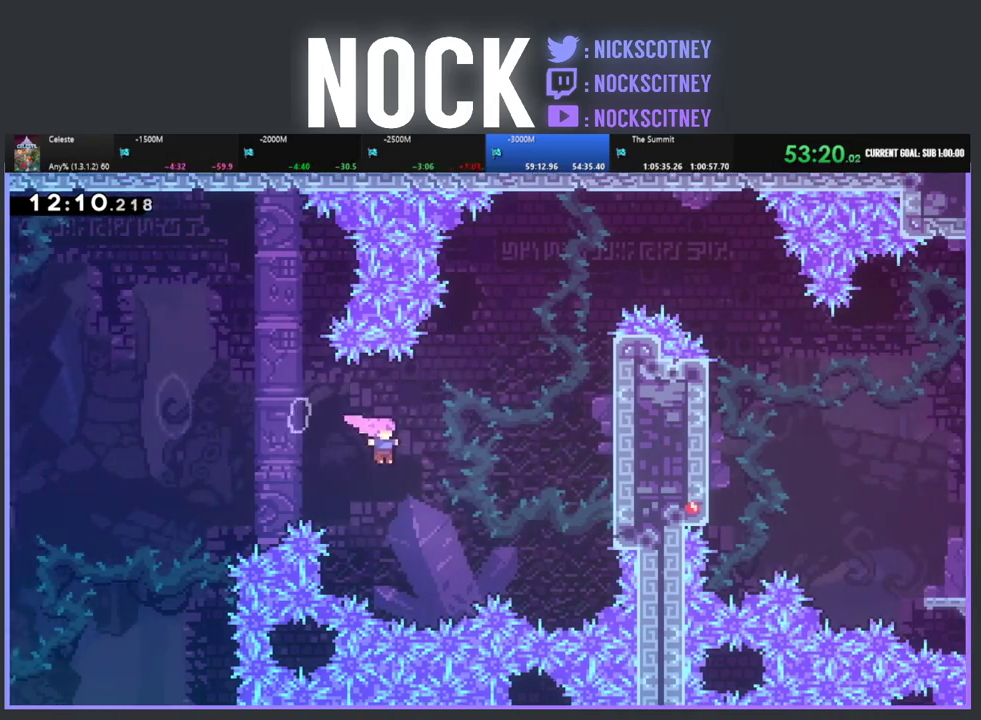
{"buttons": ["CIRCLE", "R2", "DPAD_UP", "DPAD_RIGHT"], "left_stick": "center", "events": [[50, "CROSS", "up"], [133, "CIRCLE", "down"]]}
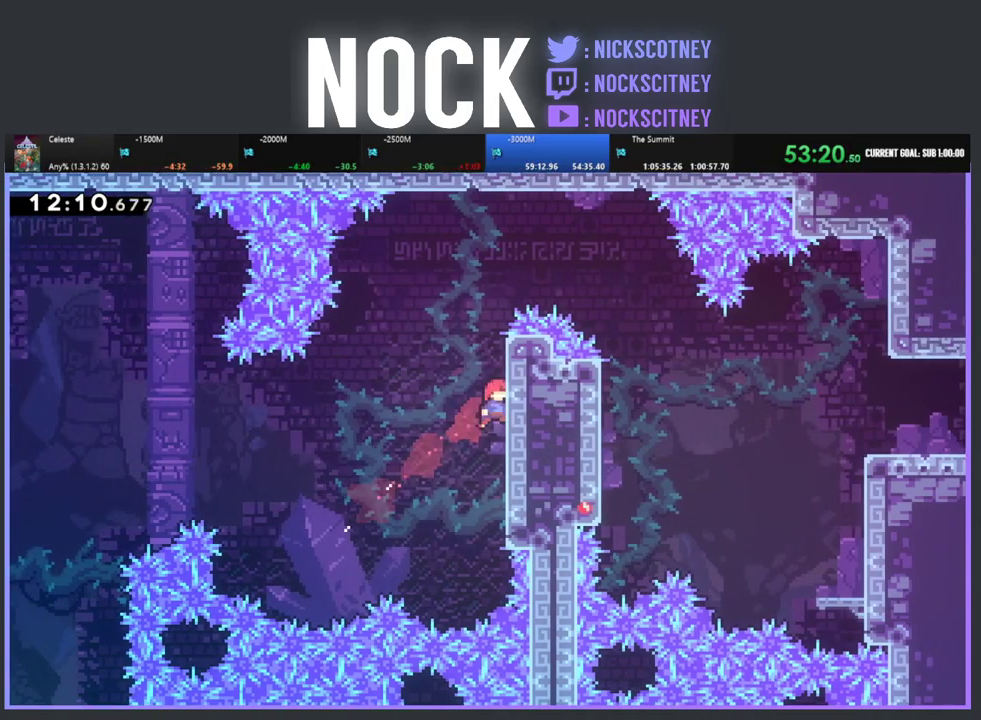
{"buttons": ["R2", "DPAD_UP", "DPAD_RIGHT"], "left_stick": "center", "events": [[67, "CIRCLE", "up"]]}
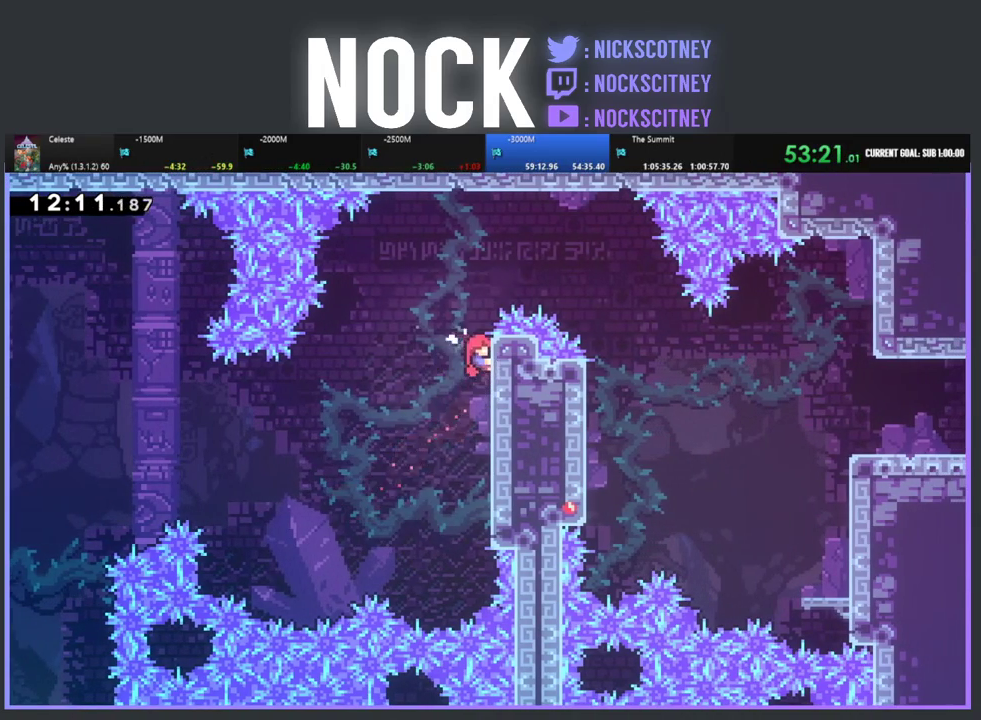
{"buttons": ["R2", "DPAD_RIGHT"], "left_stick": "center", "events": [[200, "DPAD_UP", "up"], [217, "CROSS", "down"], [483, "CROSS", "up"]]}
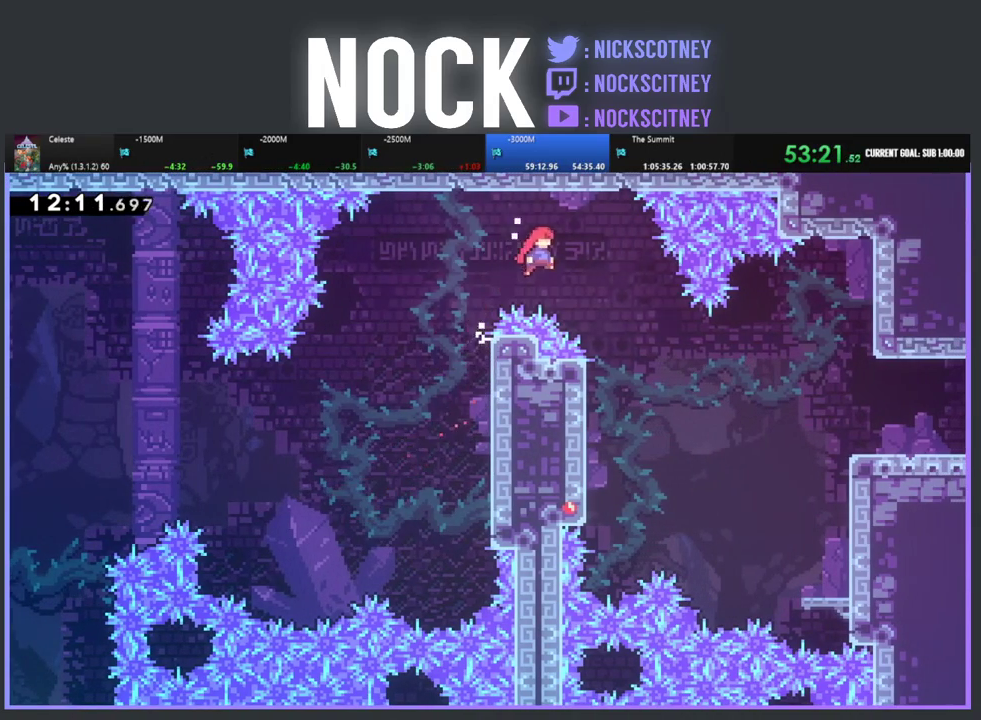
{"buttons": ["CIRCLE", "R2", "DPAD_RIGHT"], "left_stick": "center", "events": [[417, "CIRCLE", "down"]]}
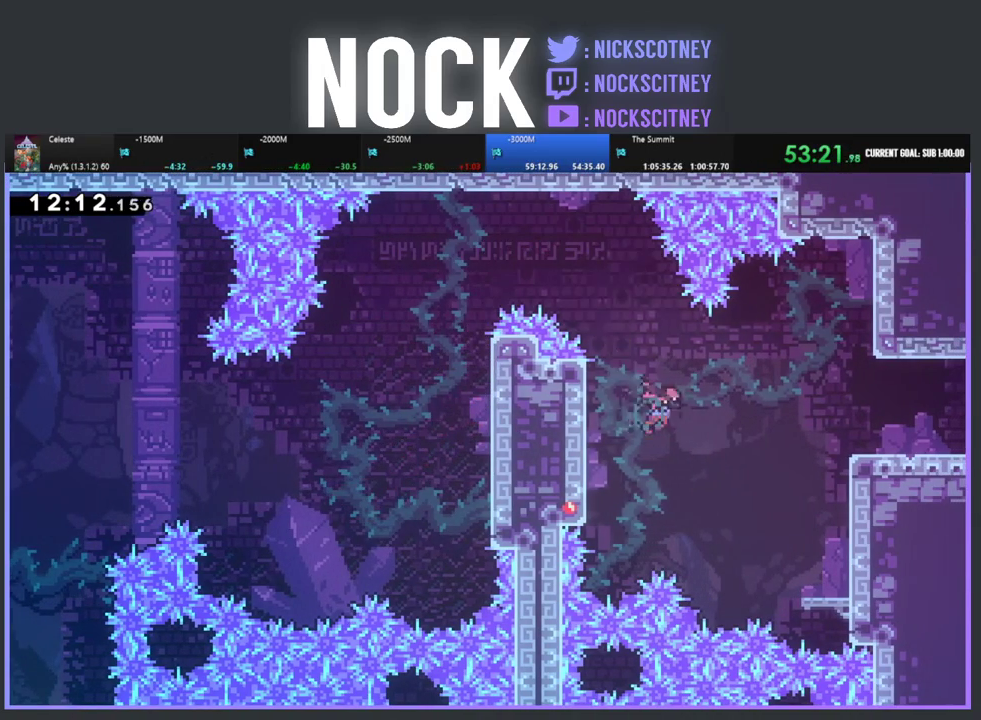
{"buttons": ["R2", "DPAD_RIGHT"], "left_stick": "center", "events": [[333, "CIRCLE", "up"]]}
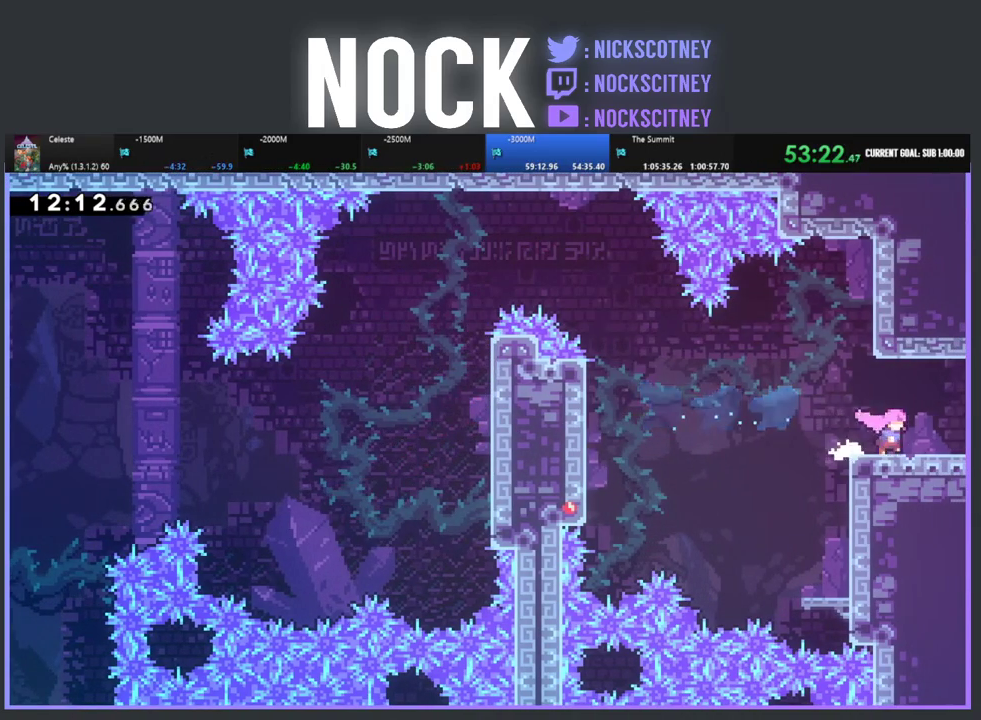
{"buttons": ["R2"], "left_stick": "center", "events": [[183, "CIRCLE", "down"], [317, "CIRCLE", "up"], [367, "DPAD_RIGHT", "up"]]}
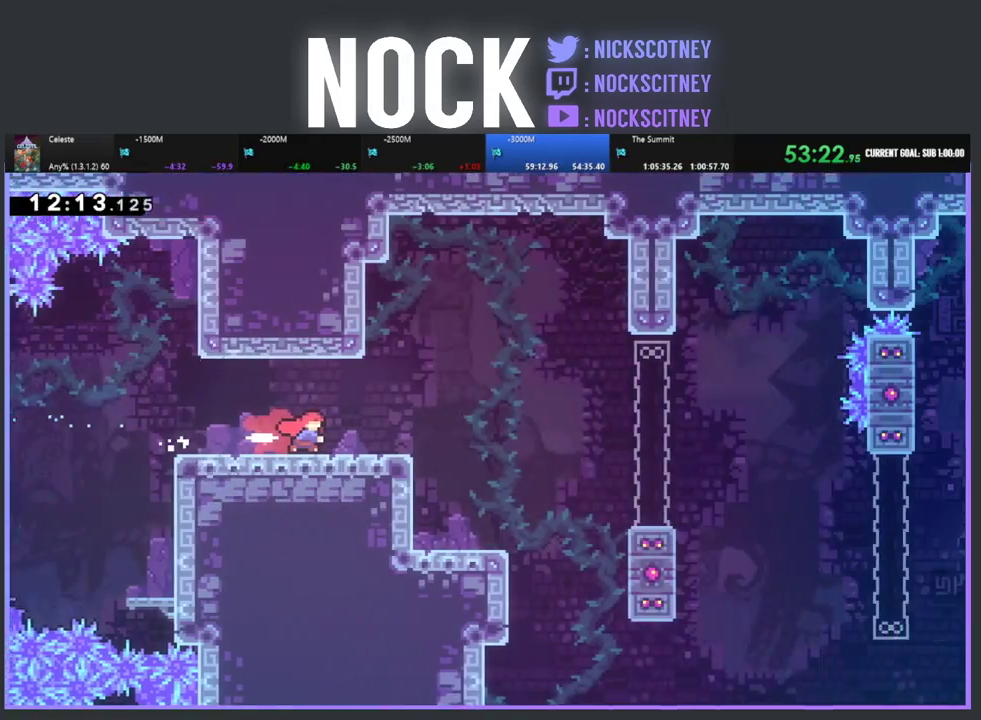
{"buttons": ["R2", "DPAD_RIGHT"], "left_stick": "center", "events": [[150, "DPAD_RIGHT", "down"]]}
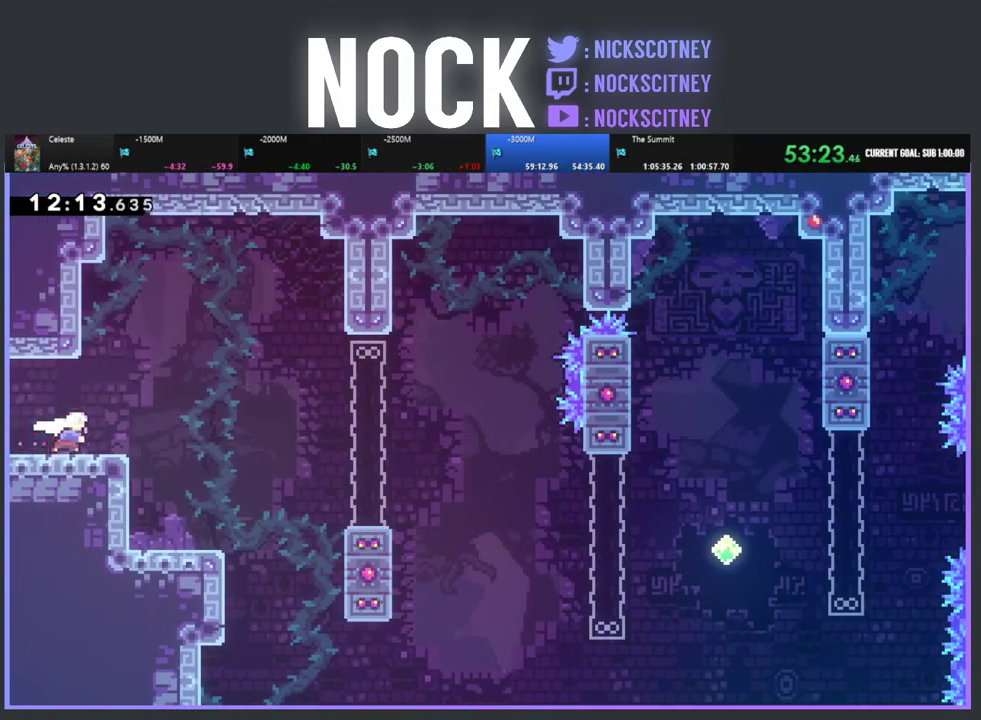
{"buttons": ["R2", "DPAD_UP", "DPAD_RIGHT"], "left_stick": "center", "events": [[117, "DPAD_RIGHT", "up"], [467, "DPAD_RIGHT", "down"], [467, "DPAD_UP", "down"]]}
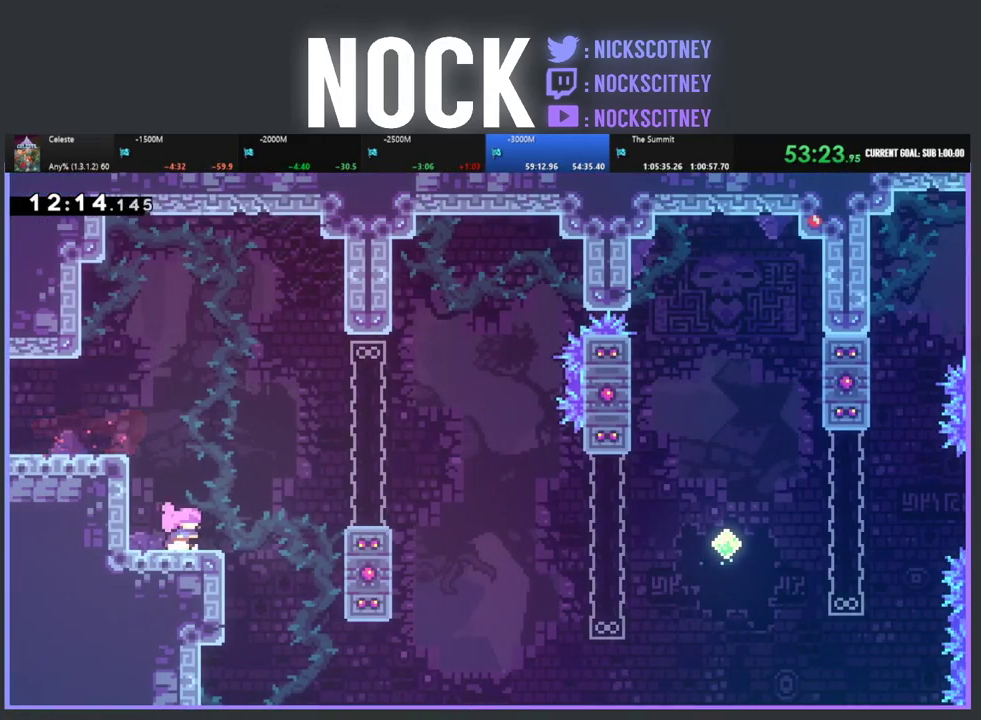
{"buttons": ["CROSS", "R2", "DPAD_RIGHT"], "left_stick": "center", "events": [[33, "DPAD_UP", "up"], [133, "CROSS", "down"]]}
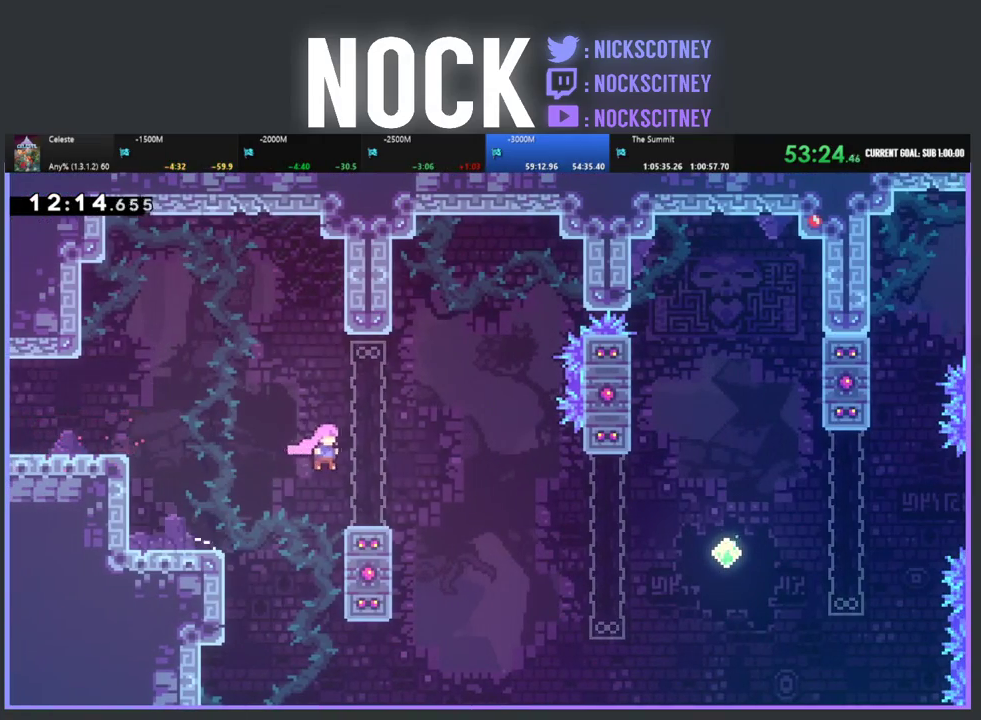
{"buttons": ["CROSS", "R2", "DPAD_RIGHT"], "left_stick": "center", "events": [[50, "CROSS", "up"], [250, "CROSS", "down"]]}
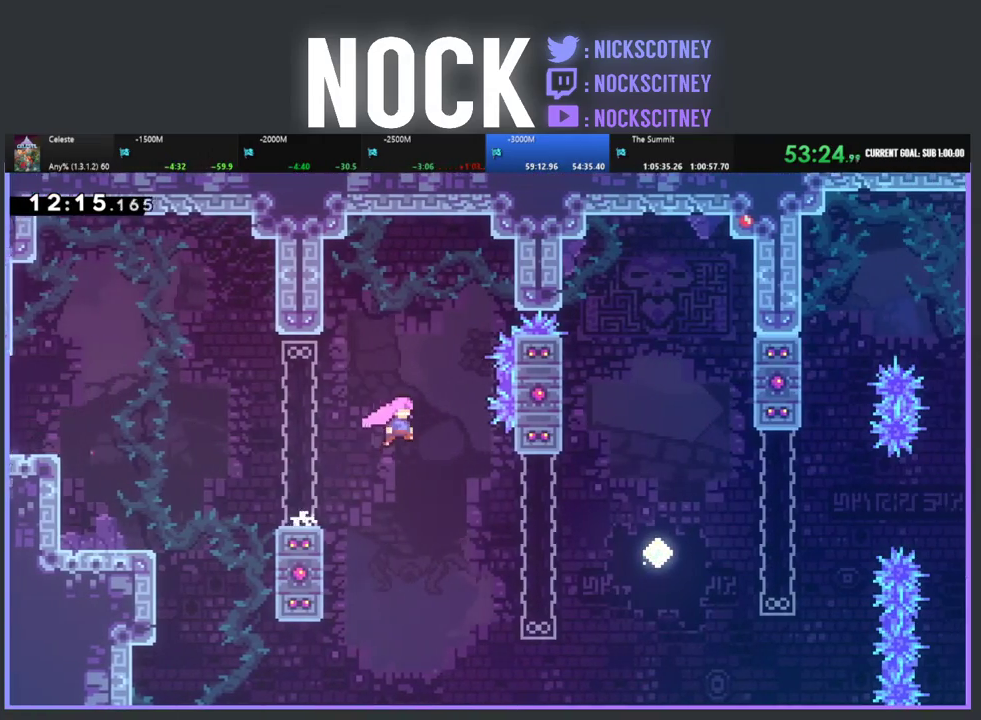
{"buttons": ["R2", "DPAD_UP", "DPAD_RIGHT"], "left_stick": "center", "events": [[233, "CROSS", "up"], [467, "DPAD_UP", "down"]]}
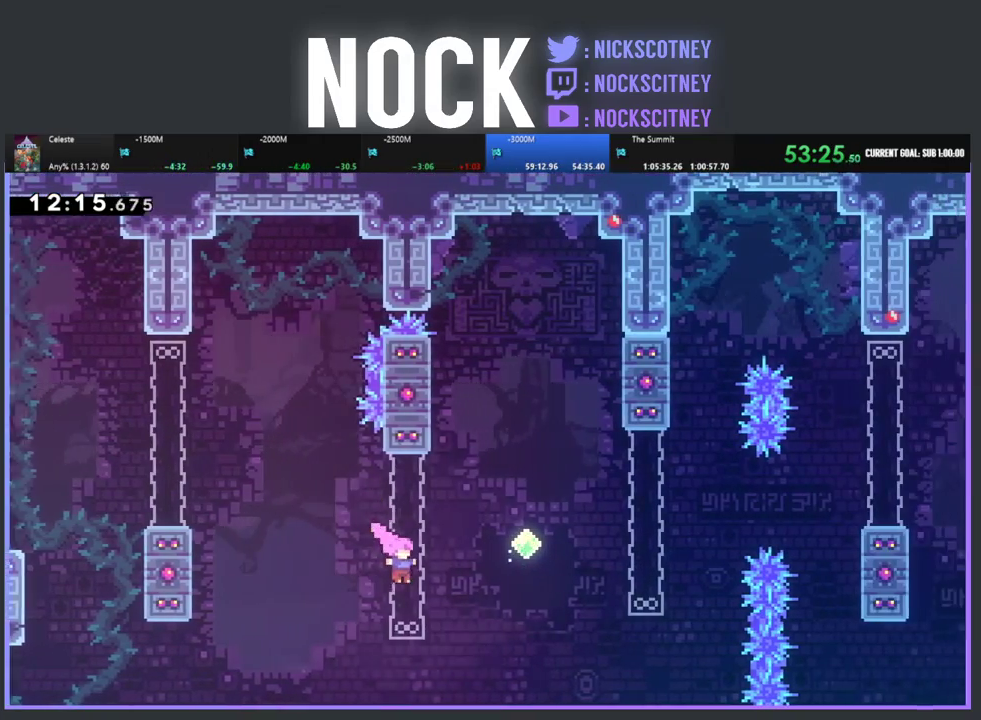
{"buttons": ["R2", "DPAD_UP", "DPAD_RIGHT"], "left_stick": "center", "events": [[117, "CIRCLE", "down"], [383, "CIRCLE", "up"]]}
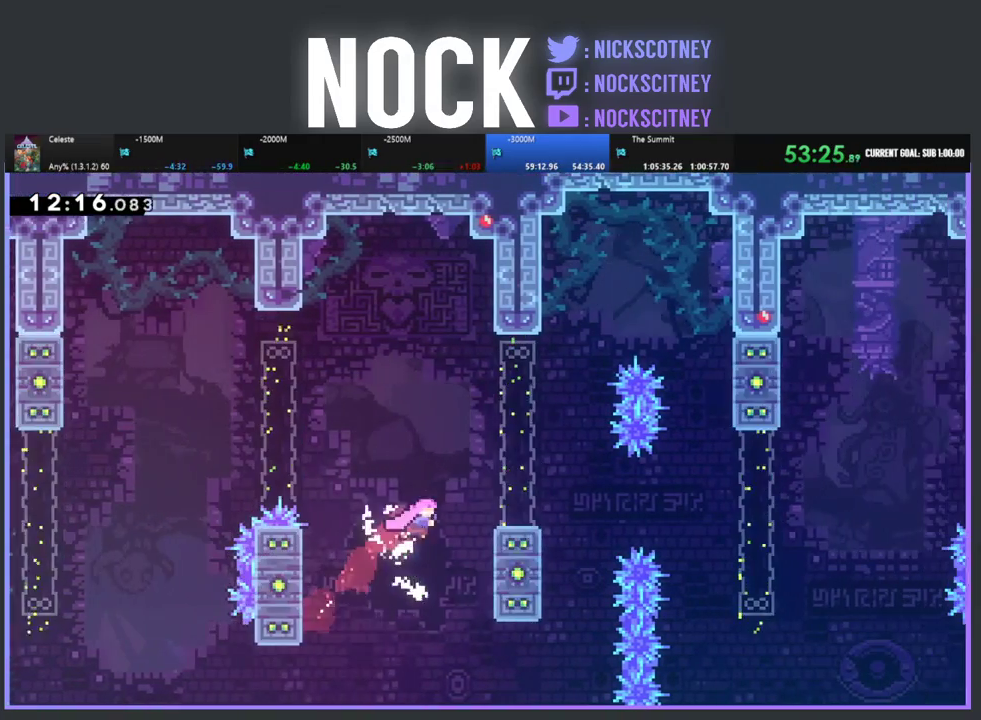
{"buttons": ["R2", "DPAD_RIGHT"], "left_stick": "center", "events": [[33, "DPAD_RIGHT", "up"], [50, "CIRCLE", "down"], [150, "DPAD_RIGHT", "down"], [233, "CIRCLE", "up"], [250, "DPAD_UP", "up"], [267, "DPAD_RIGHT", "up"], [500, "DPAD_RIGHT", "down"]]}
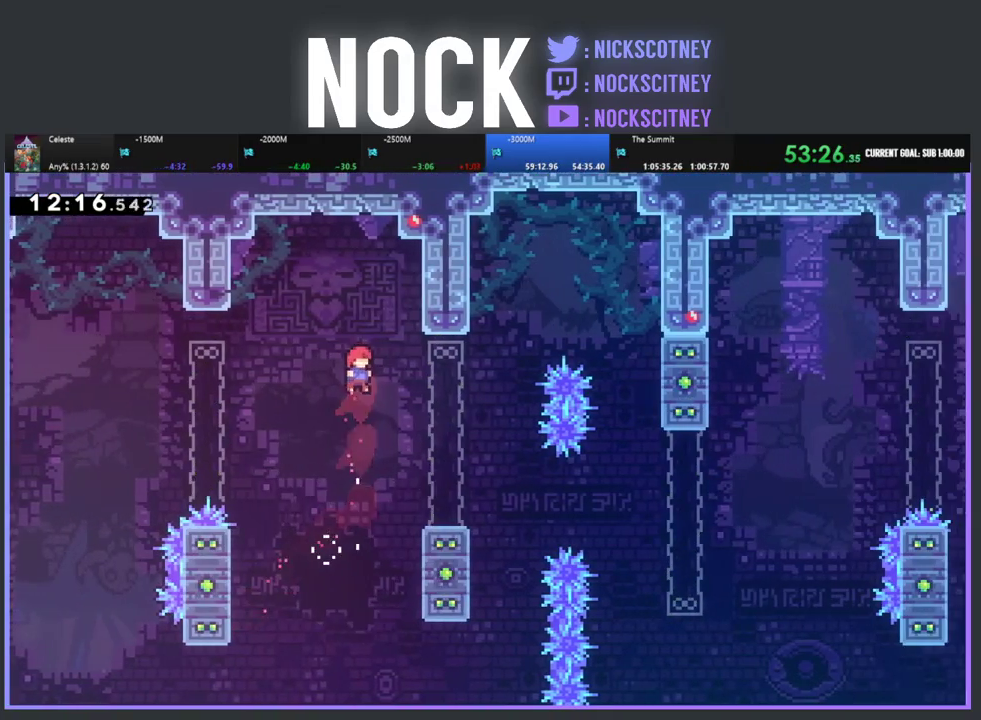
{"buttons": ["R2"], "left_stick": "center", "events": [[350, "DPAD_RIGHT", "up"]]}
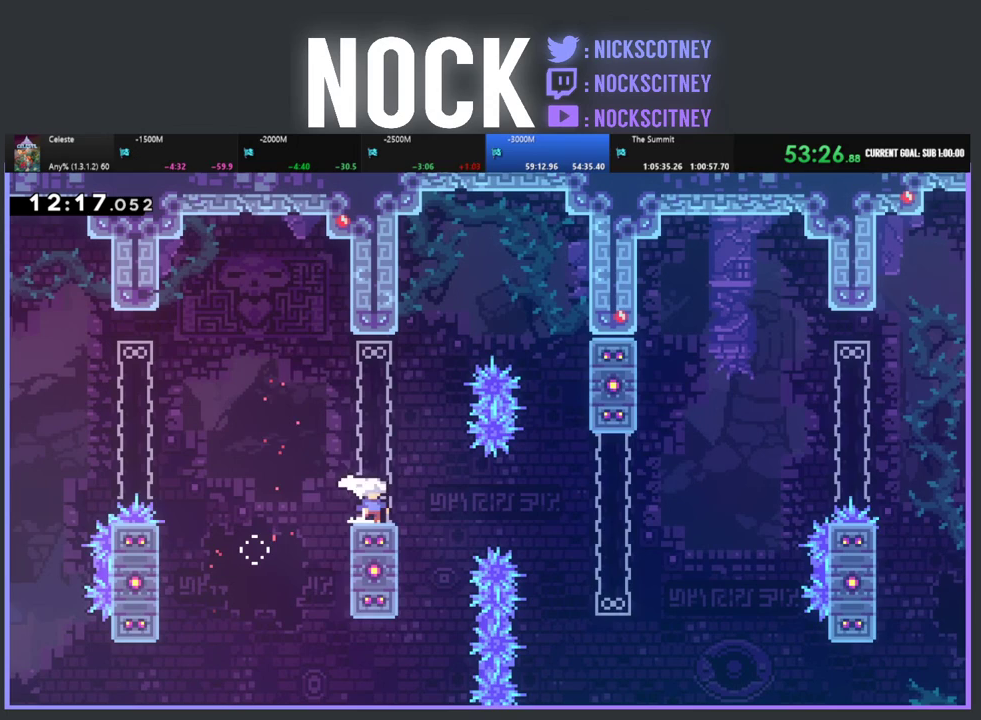
{"buttons": ["CROSS", "R2", "DPAD_UP", "DPAD_RIGHT"], "left_stick": "center", "events": [[283, "DPAD_RIGHT", "down"], [450, "CROSS", "down"], [467, "DPAD_UP", "down"]]}